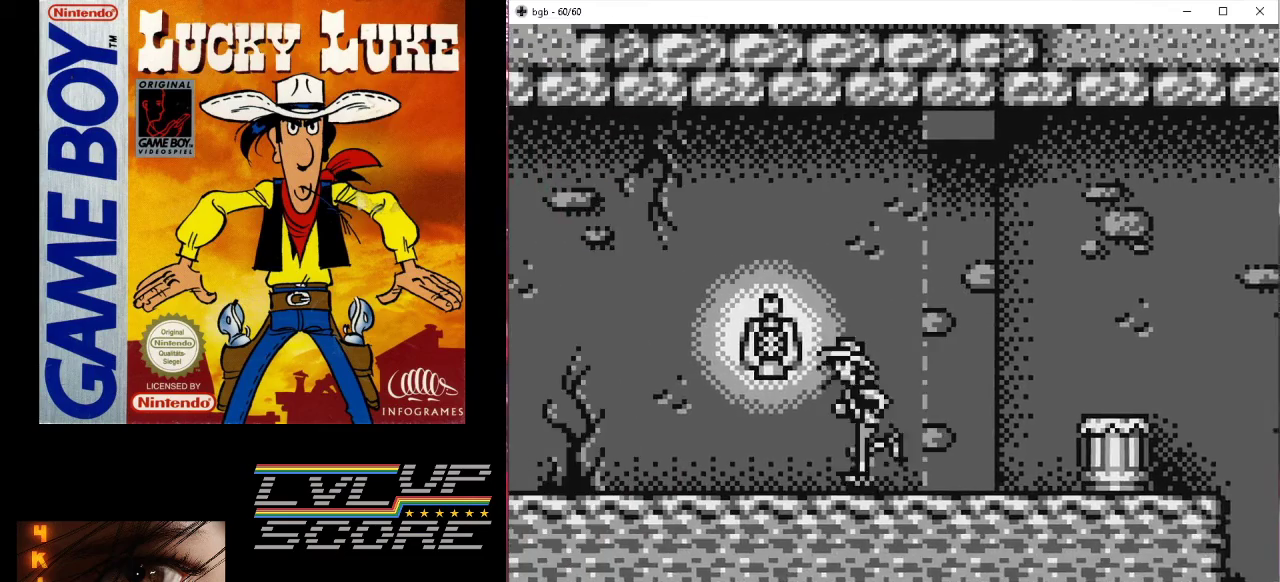
Gameplay with a controller (Nintendo layout); each line is a JSON object with the inputs held at the frame after it. "events" lists button and stick changes between this image and that frame as [ms after this image, input, new state], when the widget could be followed in between. Not read: L3 R3.
{"buttons": ["DPAD_LEFT"], "events": []}
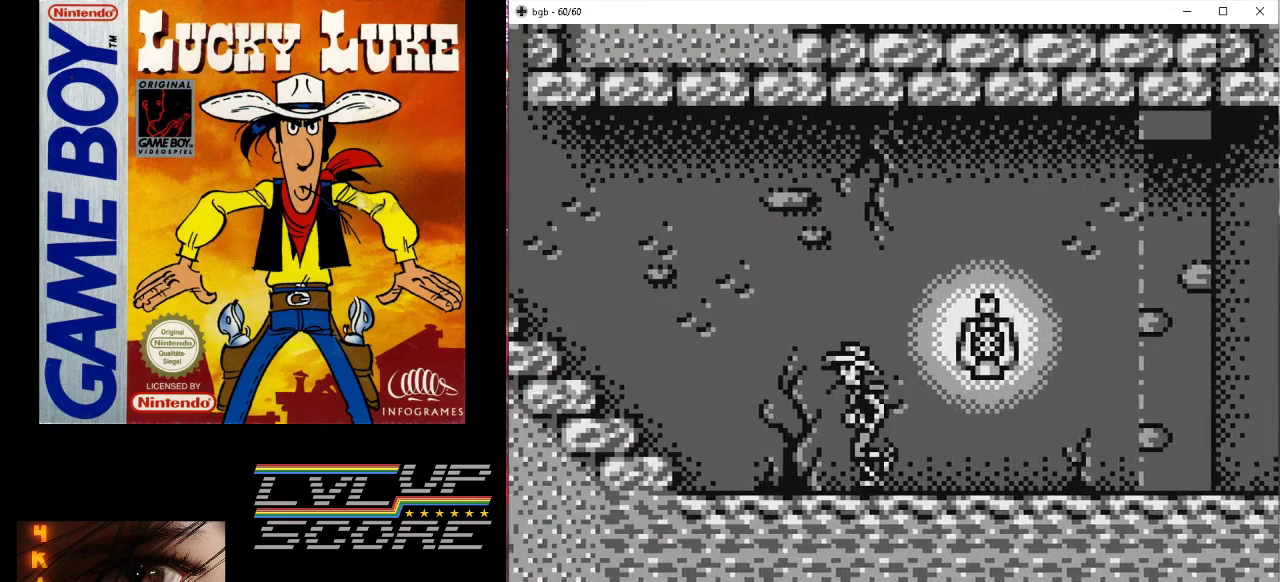
{"buttons": ["DPAD_LEFT"], "events": [[233, "B", "down"], [300, "B", "up"]]}
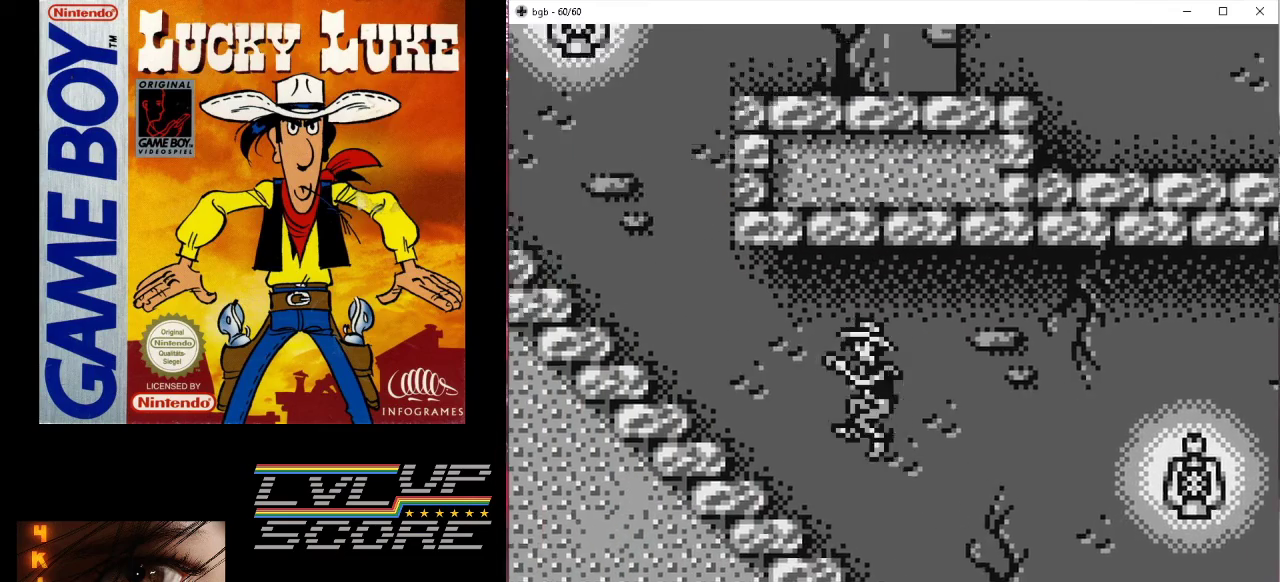
{"buttons": ["DPAD_LEFT"], "events": []}
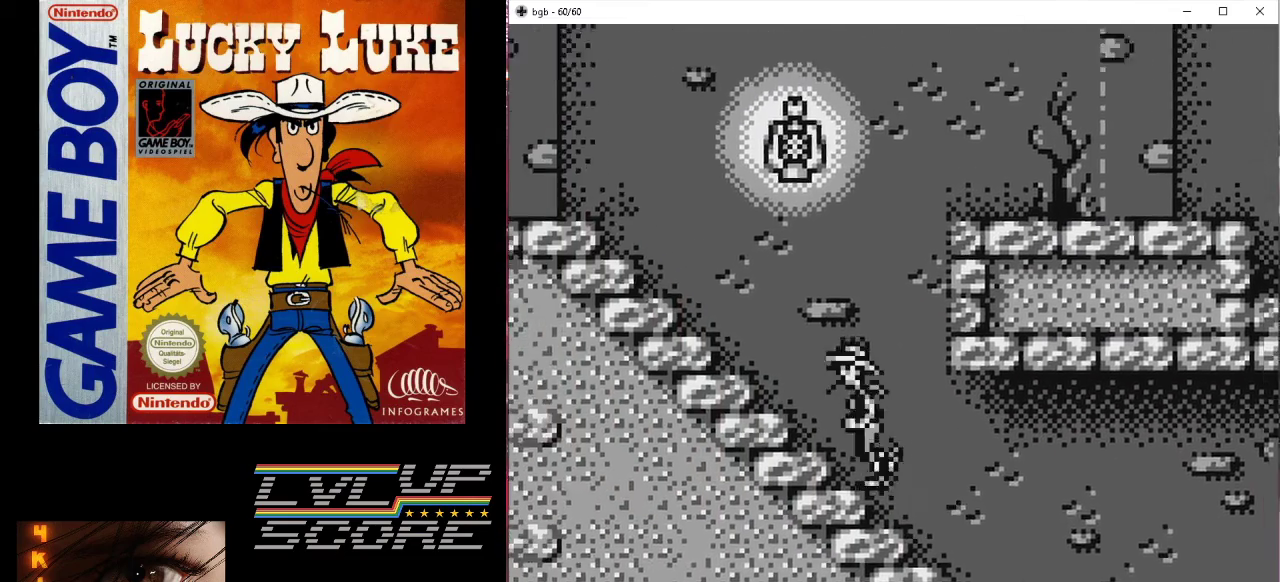
{"buttons": ["B", "DPAD_RIGHT"], "events": [[167, "DPAD_LEFT", "up"], [367, "DPAD_RIGHT", "down"], [500, "B", "down"]]}
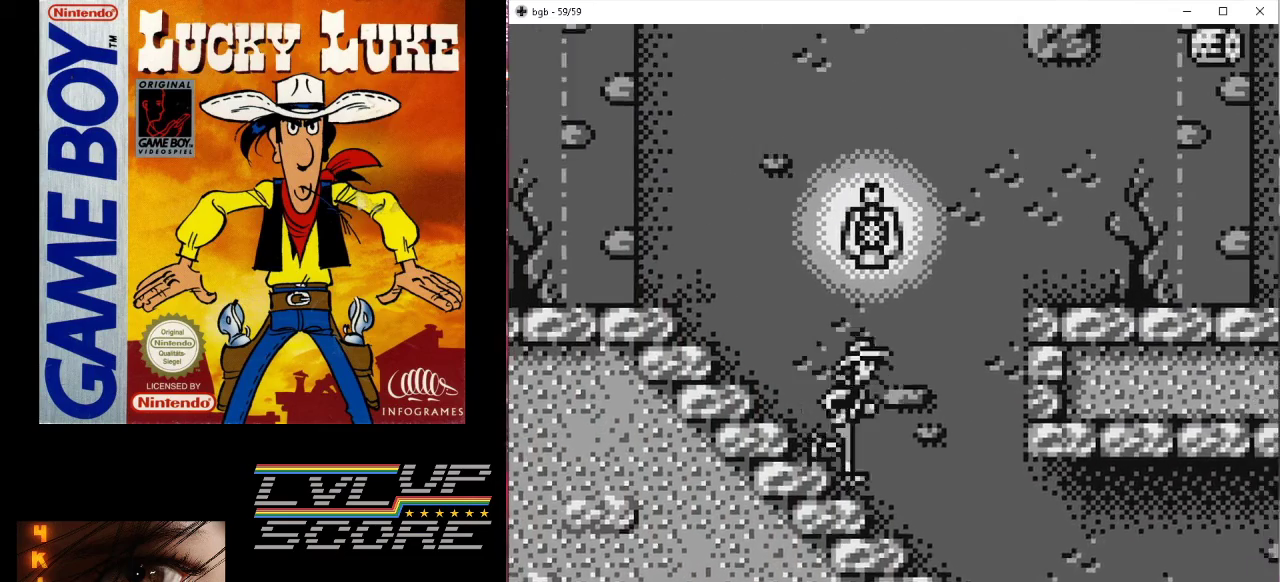
{"buttons": ["DPAD_UP", "DPAD_RIGHT"], "events": [[33, "DPAD_UP", "down"], [433, "B", "up"]]}
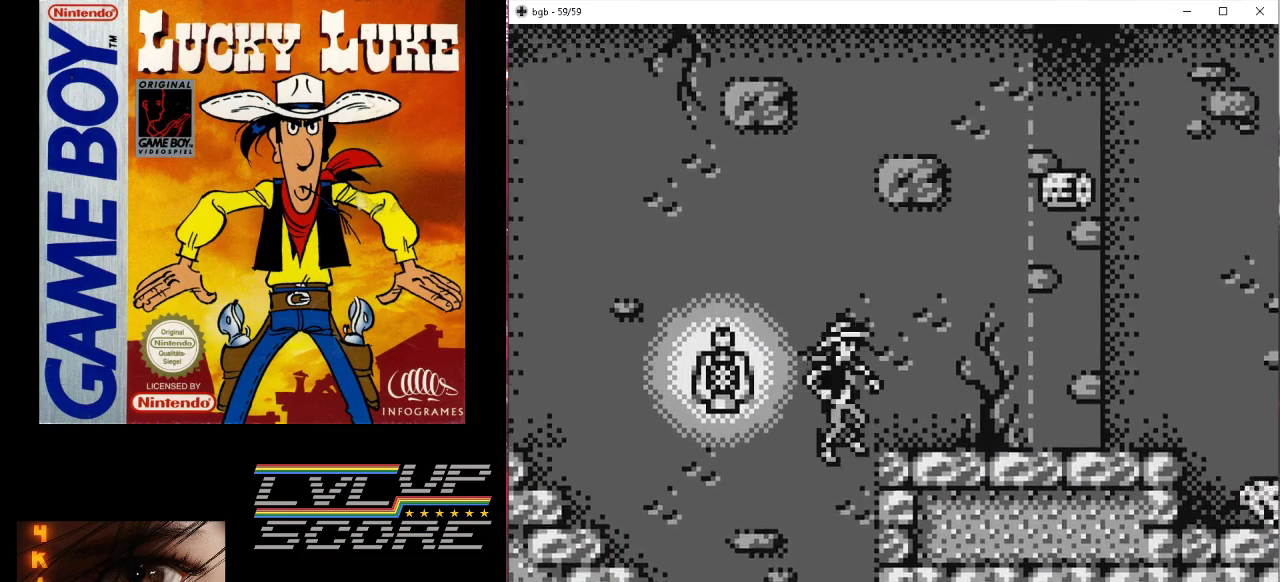
{"buttons": ["DPAD_UP"], "events": [[267, "DPAD_RIGHT", "up"]]}
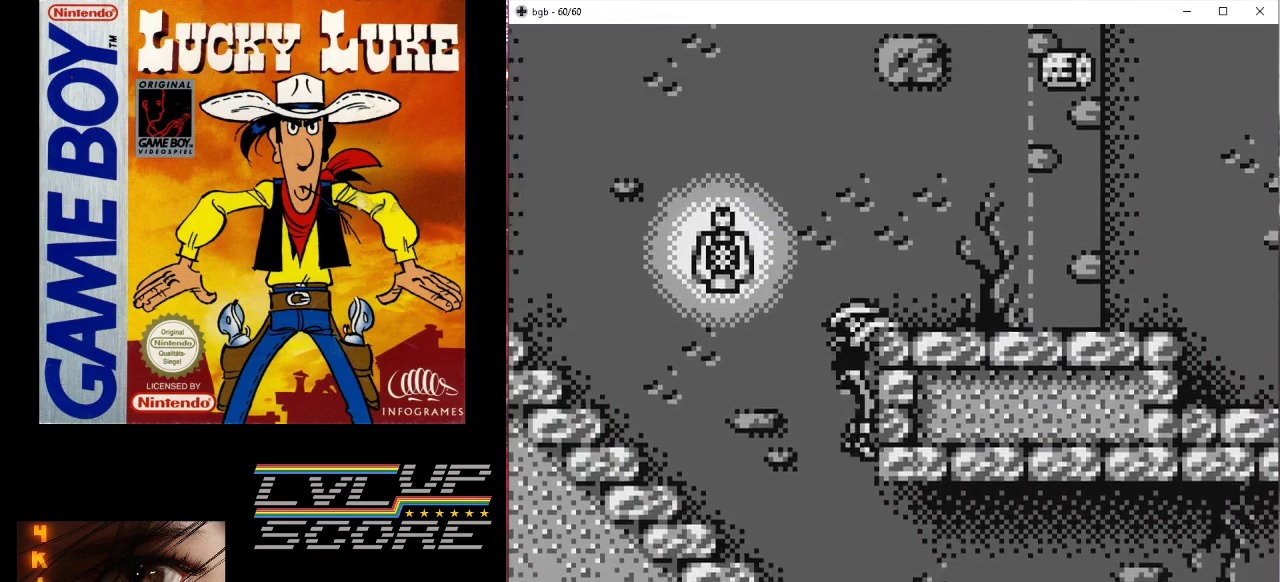
{"buttons": ["DPAD_RIGHT"], "events": [[67, "DPAD_RIGHT", "down"], [300, "DPAD_UP", "up"]]}
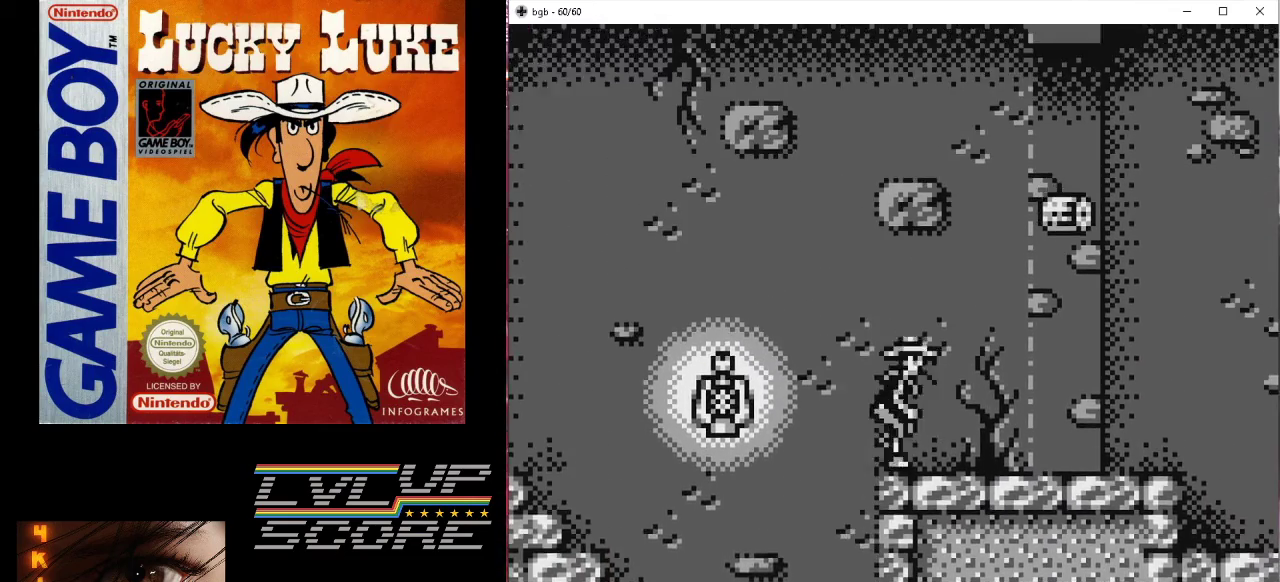
{"buttons": ["DPAD_RIGHT"], "events": []}
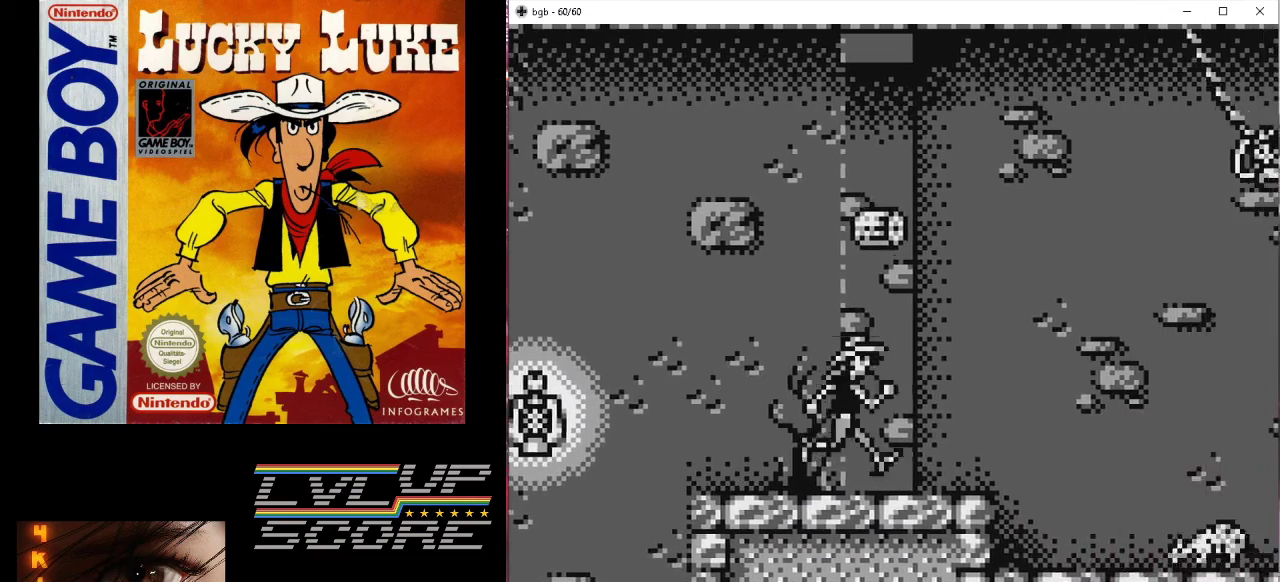
{"buttons": [], "events": [[67, "DPAD_RIGHT", "up"], [200, "B", "down"], [367, "B", "up"]]}
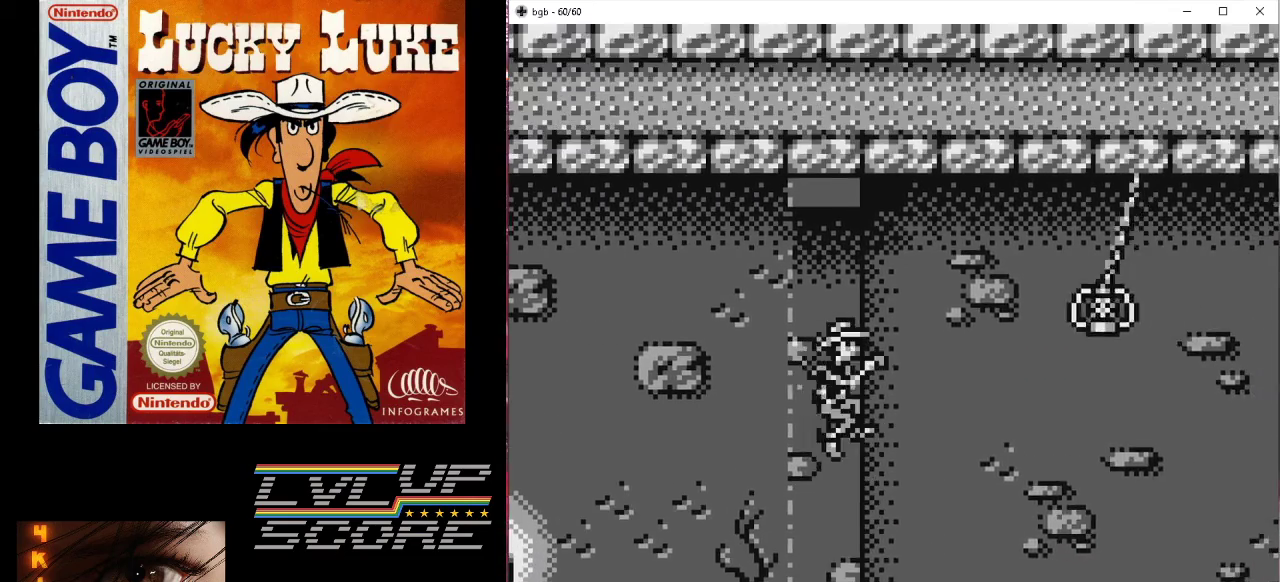
{"buttons": [], "events": []}
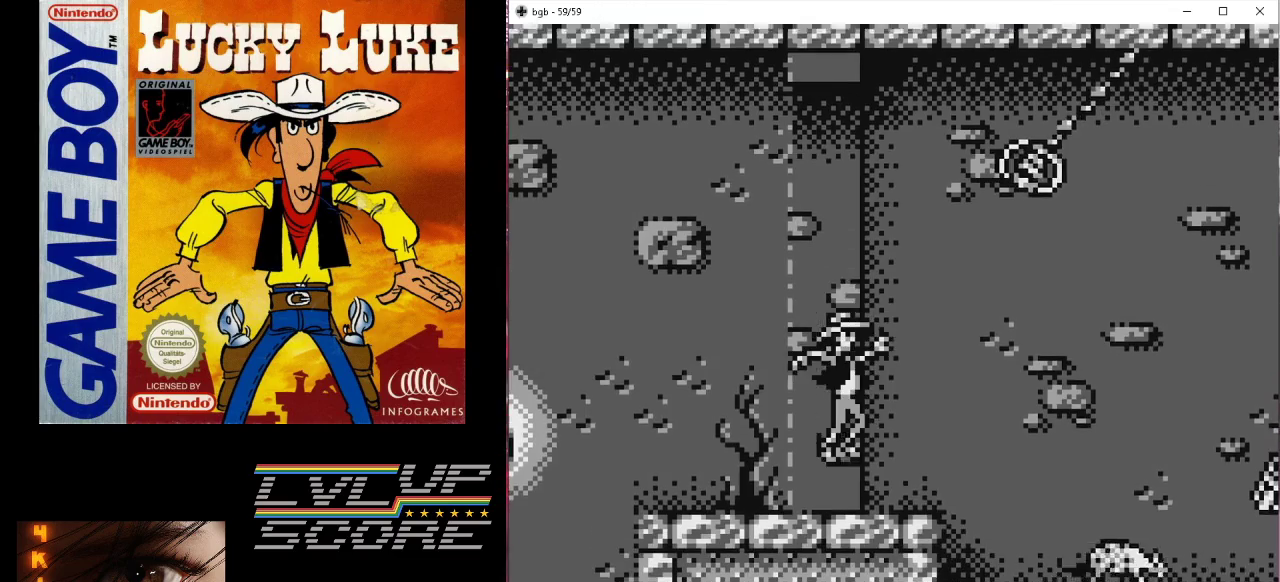
{"buttons": [], "events": [[267, "DPAD_RIGHT", "down"], [467, "DPAD_RIGHT", "up"]]}
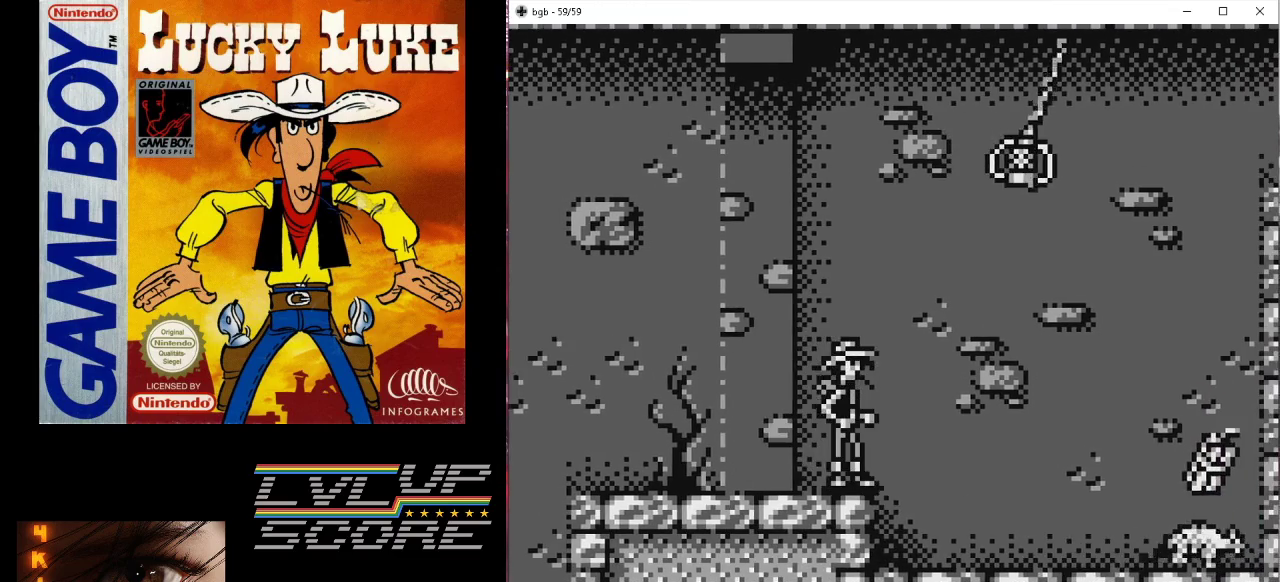
{"buttons": [], "events": []}
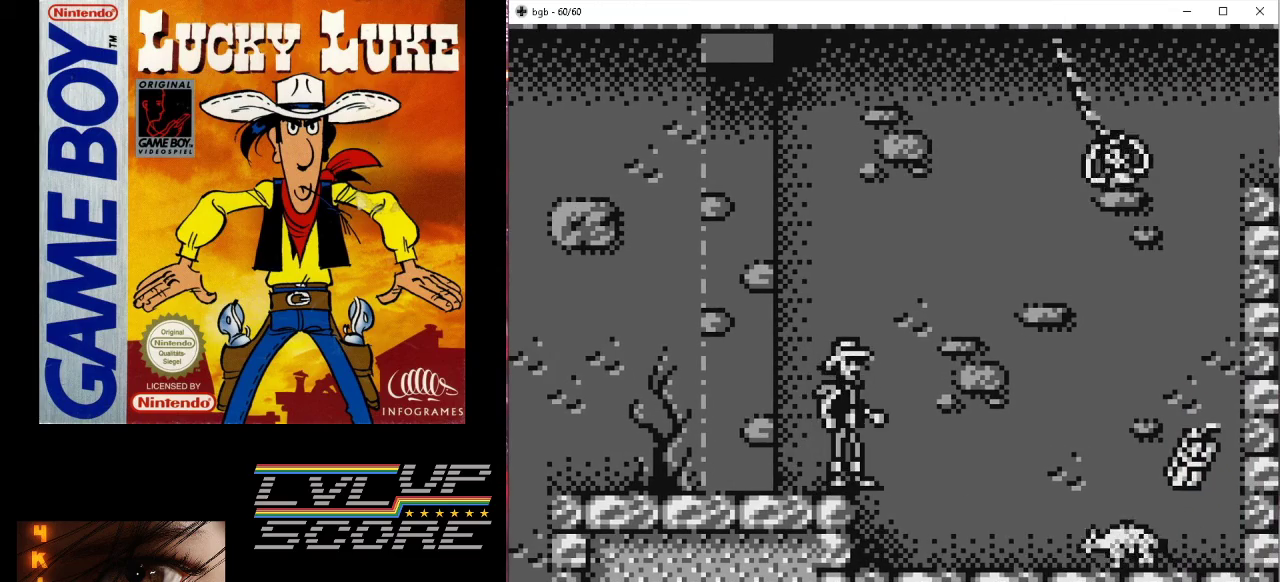
{"buttons": [], "events": []}
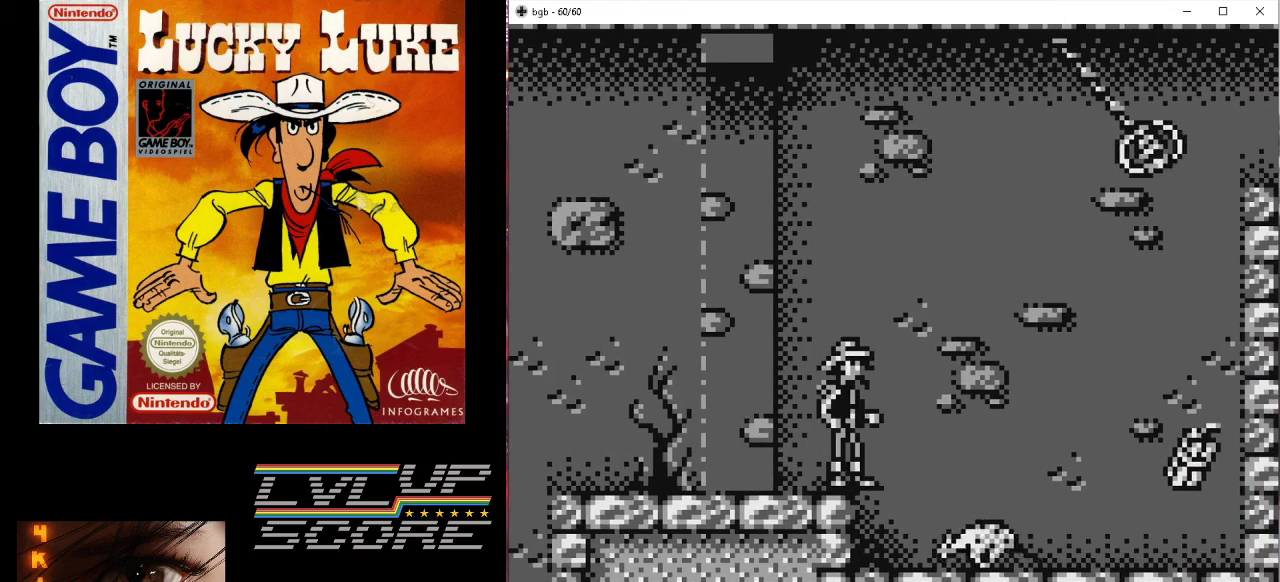
{"buttons": ["B", "DPAD_UP", "DPAD_RIGHT"], "events": [[267, "B", "down"], [267, "DPAD_RIGHT", "down"], [300, "DPAD_UP", "down"]]}
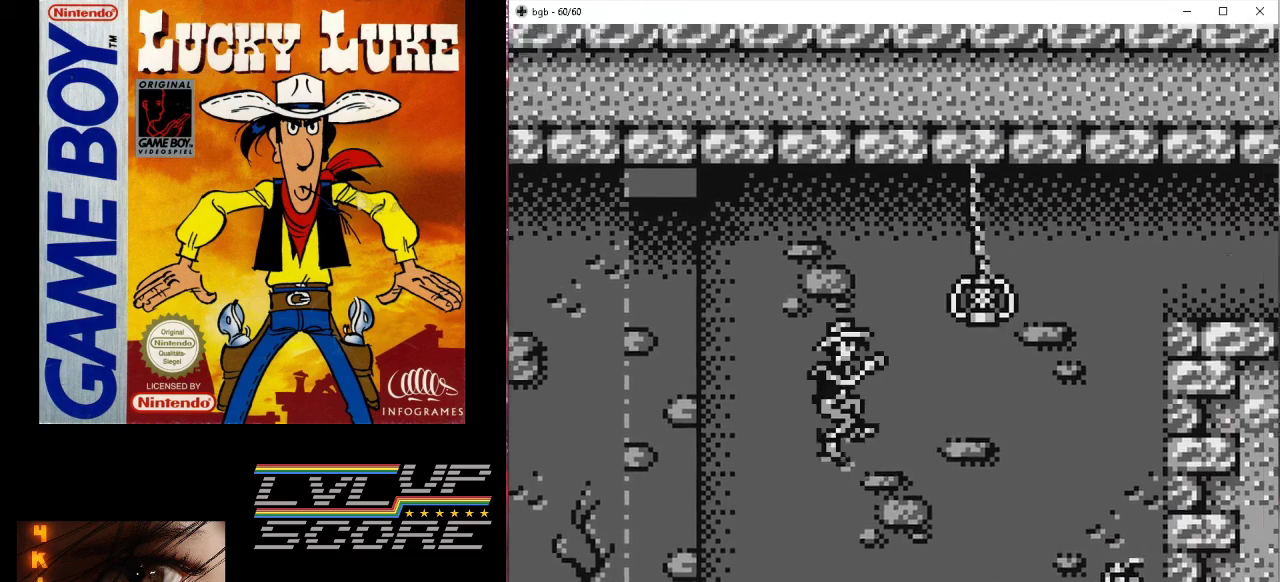
{"buttons": ["DPAD_UP"], "events": [[167, "B", "up"], [333, "DPAD_RIGHT", "up"]]}
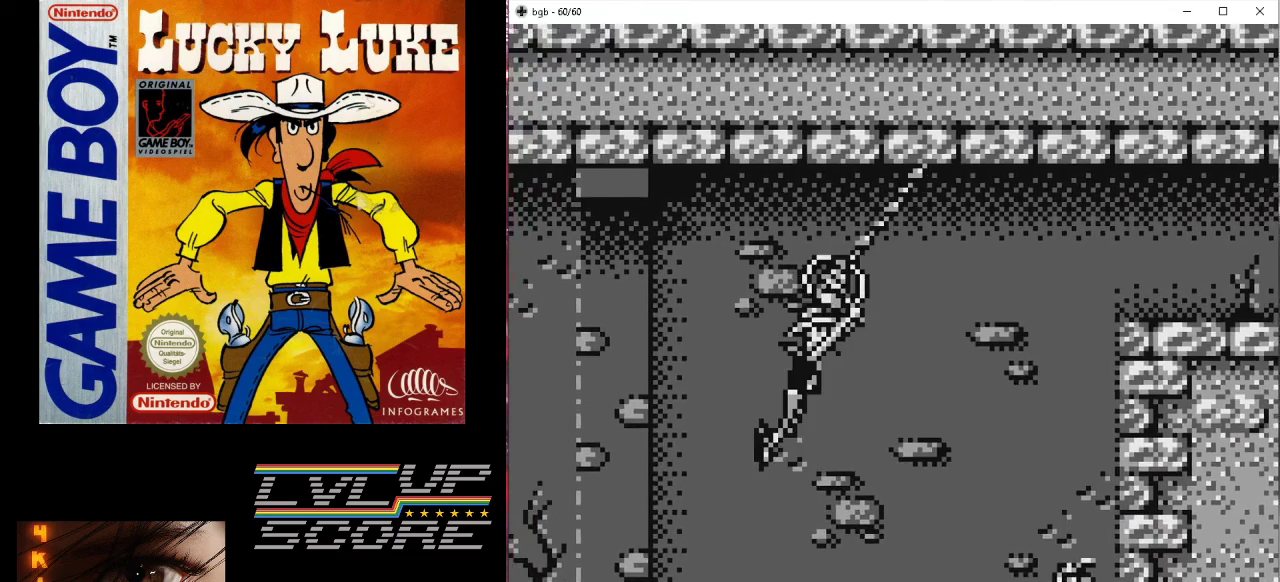
{"buttons": [], "events": [[33, "DPAD_UP", "up"]]}
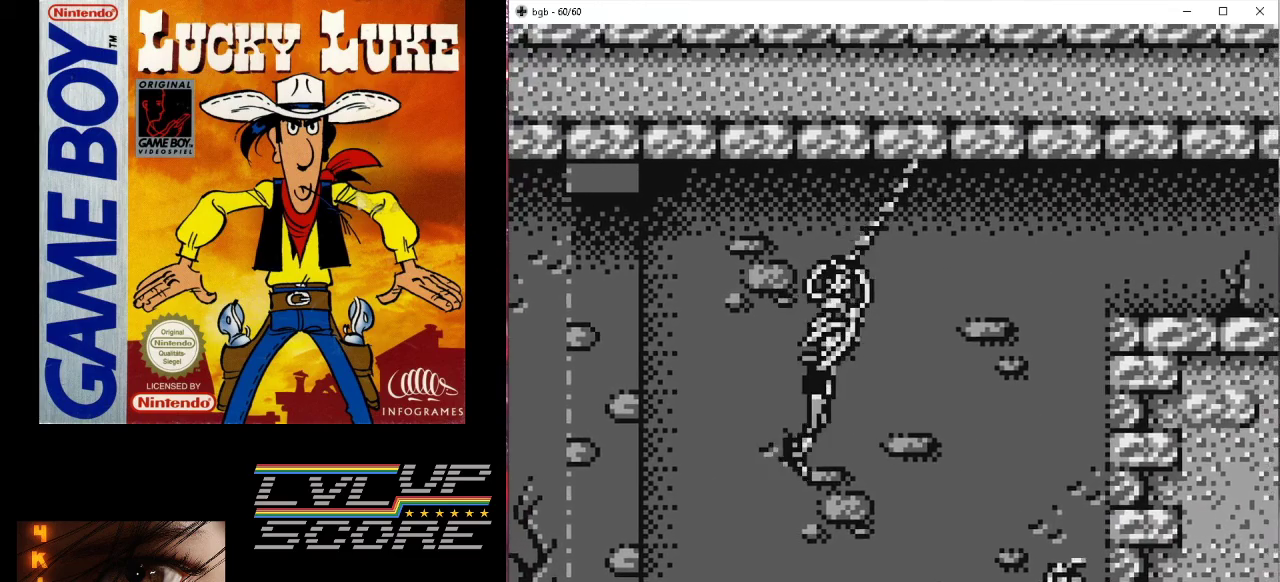
{"buttons": [], "events": []}
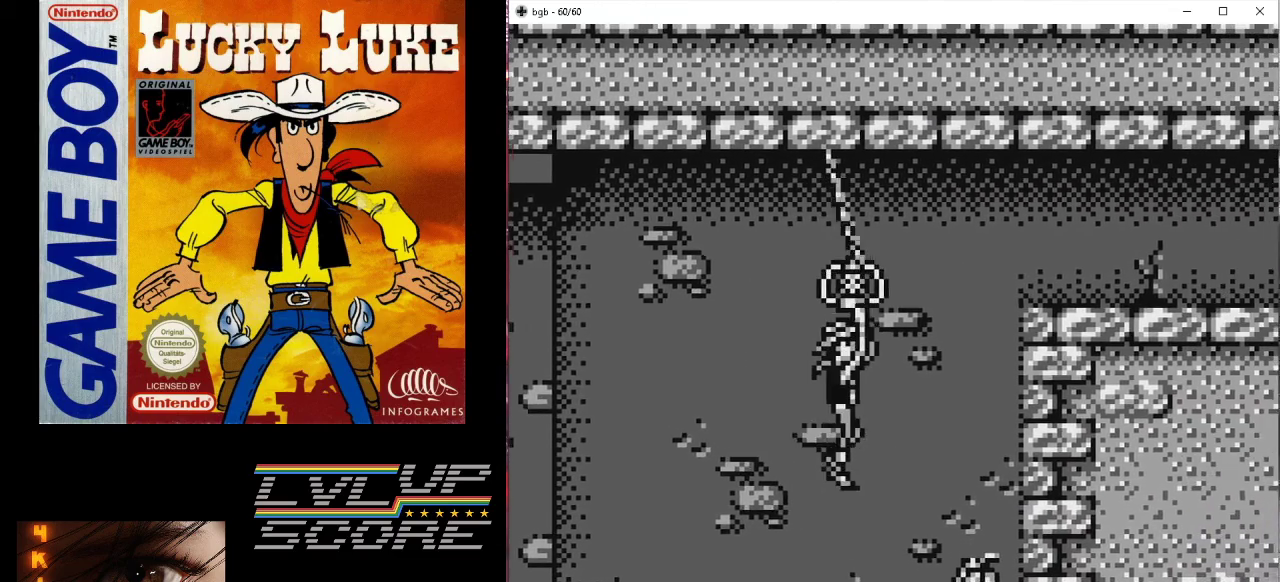
{"buttons": ["B", "DPAD_UP", "DPAD_RIGHT"], "events": [[200, "DPAD_RIGHT", "down"], [267, "B", "down"], [267, "DPAD_UP", "down"]]}
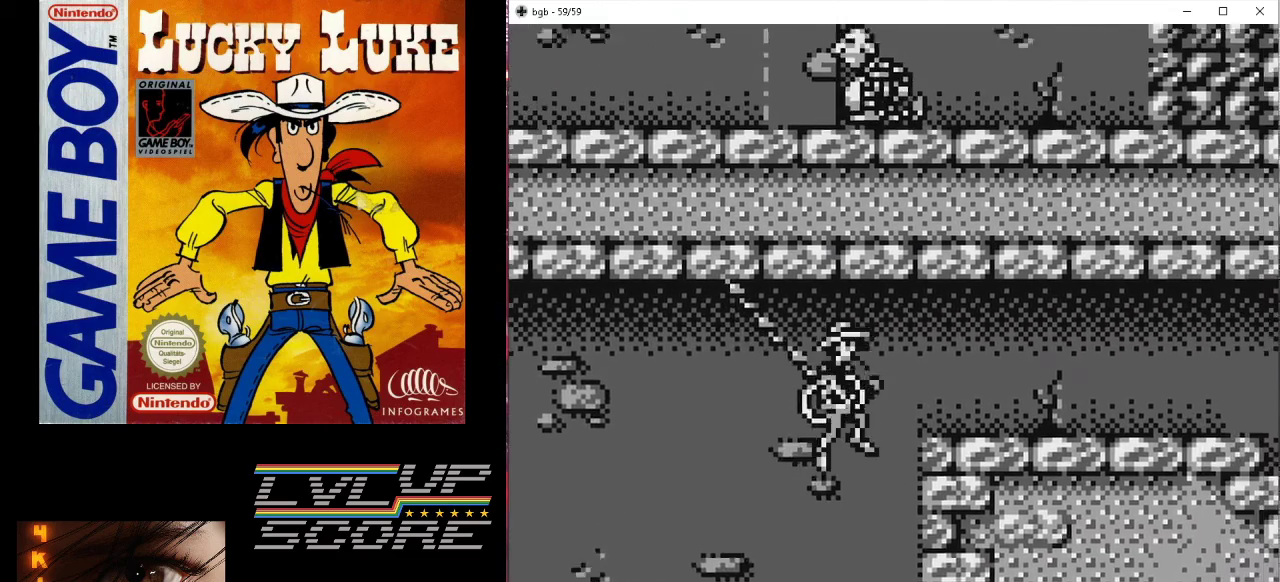
{"buttons": ["DPAD_UP", "DPAD_RIGHT"], "events": [[33, "B", "up"]]}
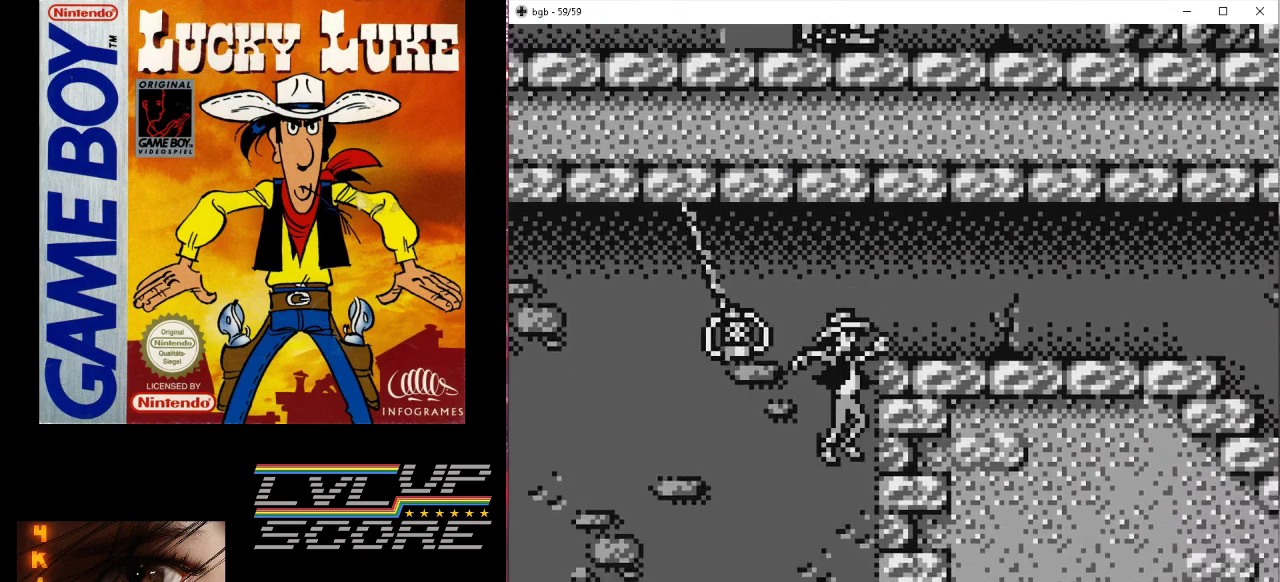
{"buttons": ["DPAD_UP", "DPAD_RIGHT"], "events": []}
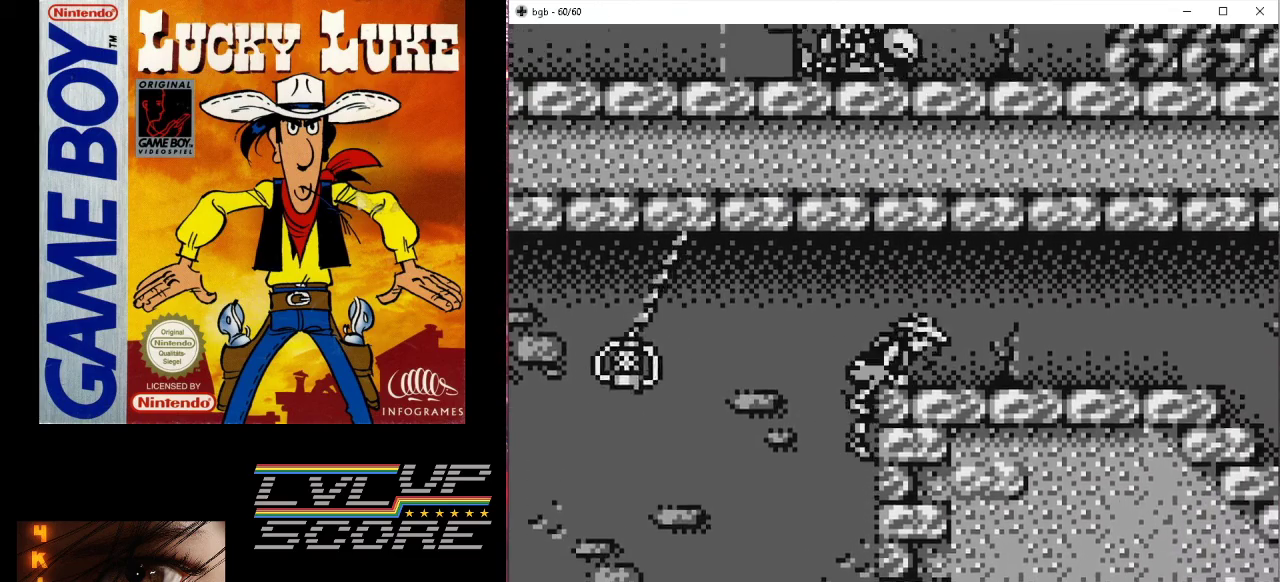
{"buttons": ["DPAD_RIGHT"], "events": [[233, "DPAD_UP", "up"]]}
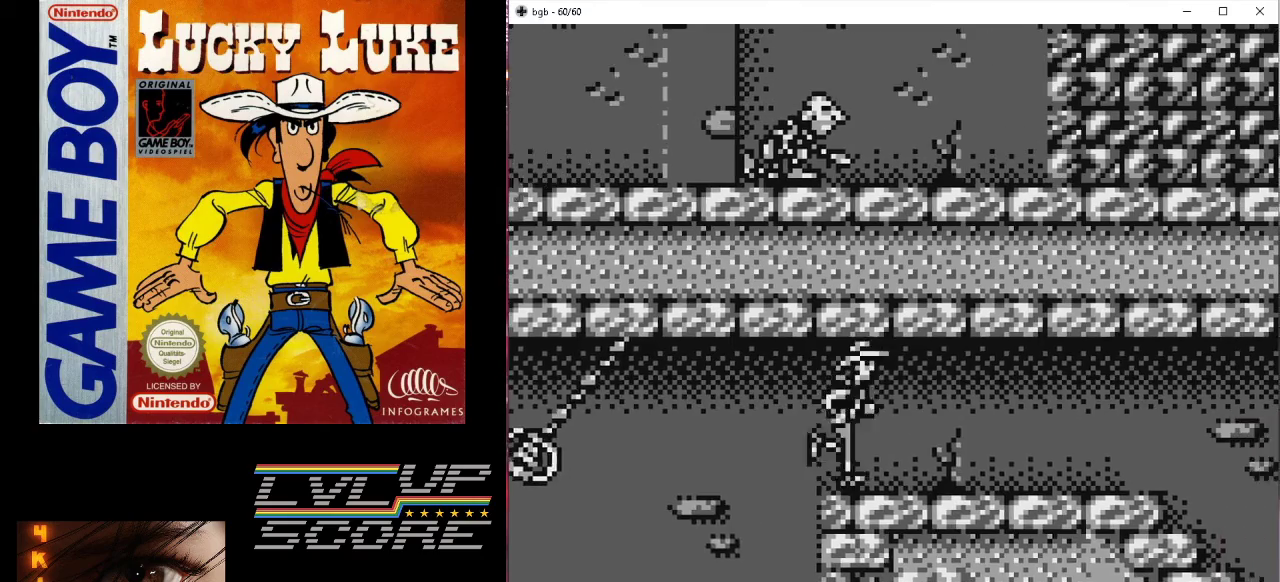
{"buttons": ["DPAD_RIGHT"], "events": []}
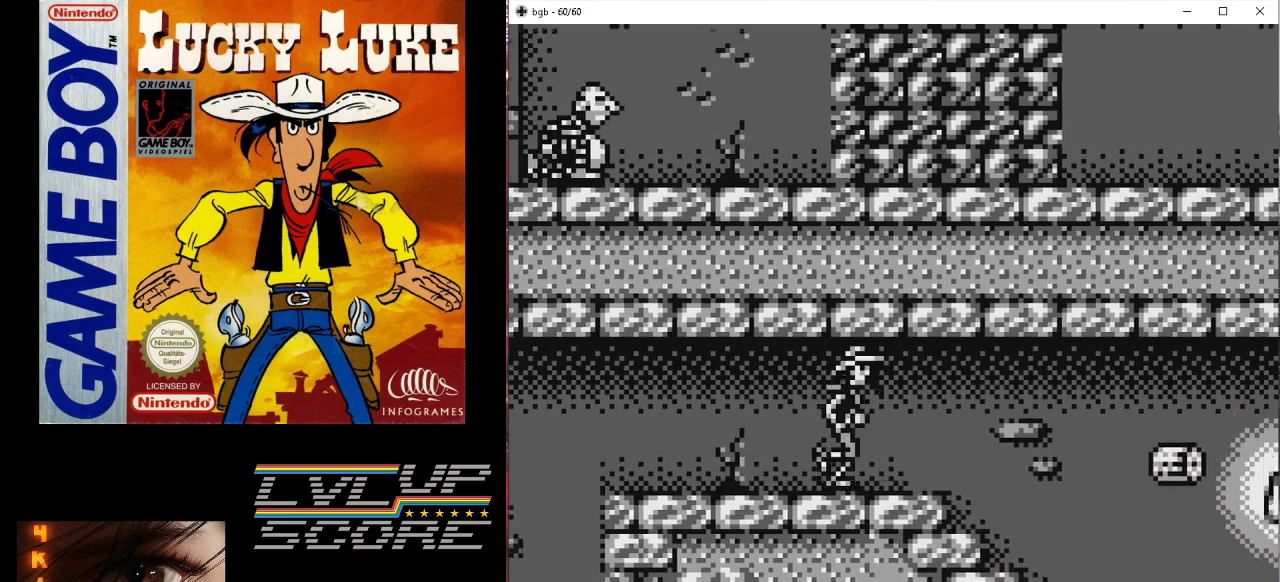
{"buttons": [], "events": [[300, "DPAD_RIGHT", "up"]]}
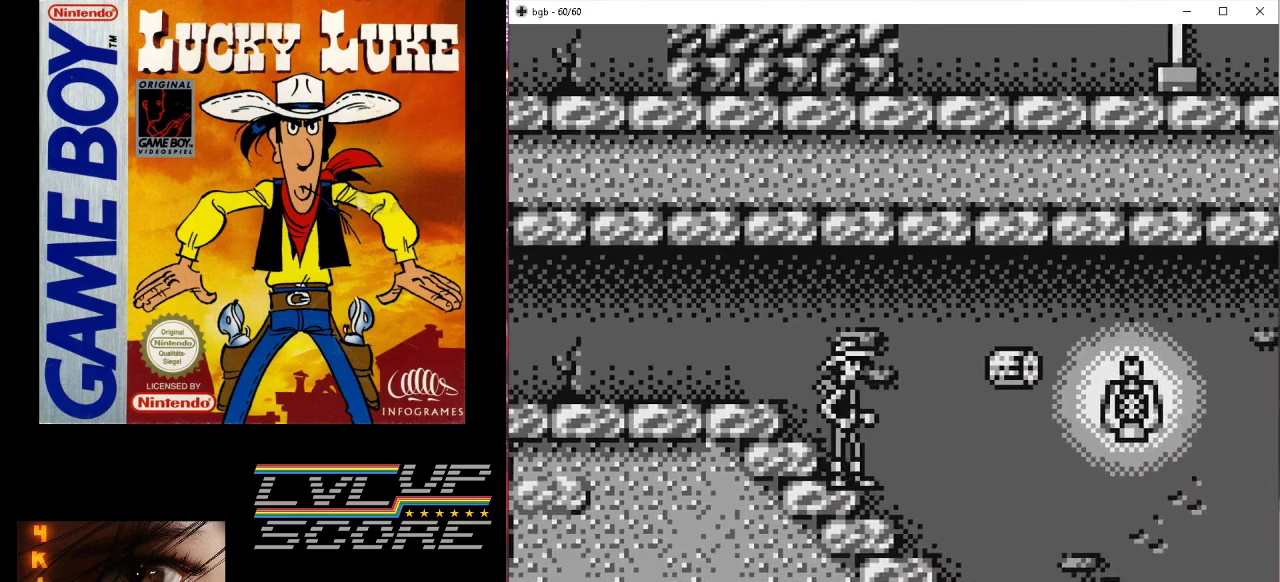
{"buttons": ["B", "DPAD_RIGHT"], "events": [[33, "DPAD_RIGHT", "down"], [233, "DPAD_RIGHT", "up"], [500, "B", "down"], [500, "DPAD_RIGHT", "down"]]}
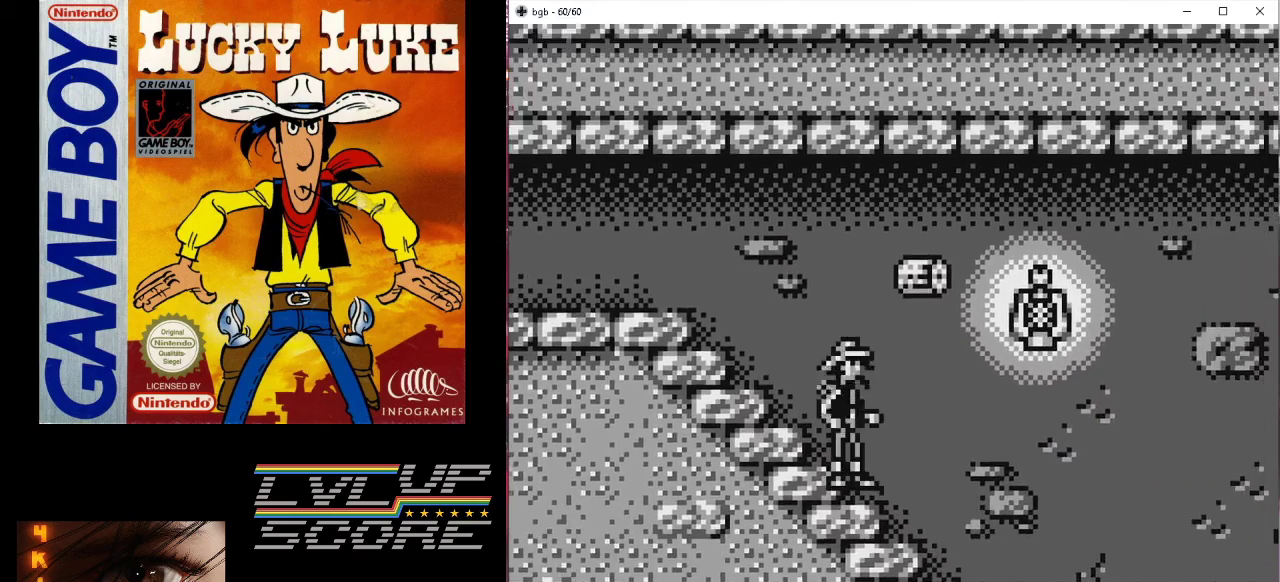
{"buttons": [], "events": [[100, "B", "up"], [300, "DPAD_RIGHT", "up"]]}
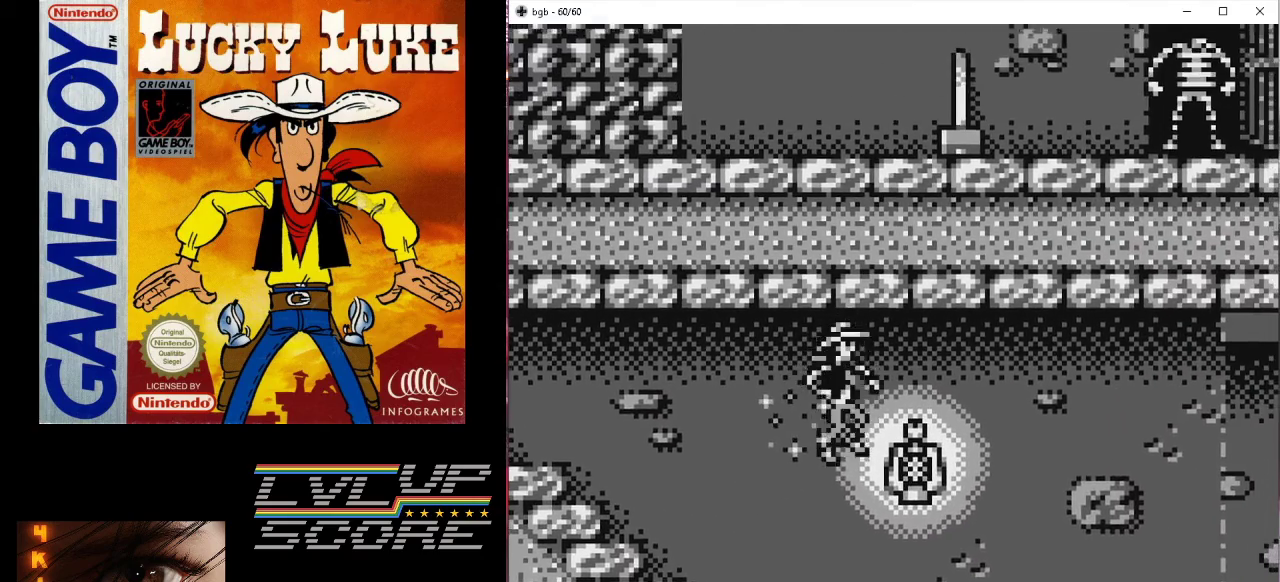
{"buttons": [], "events": [[167, "DPAD_RIGHT", "down"], [433, "DPAD_RIGHT", "up"]]}
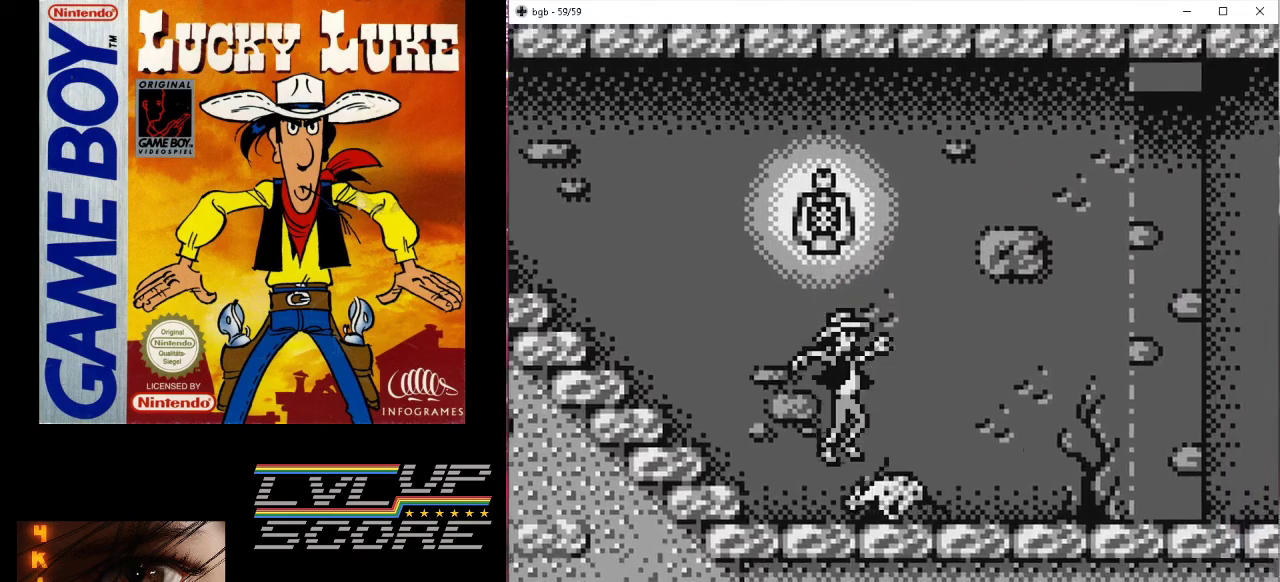
{"buttons": ["DPAD_RIGHT"], "events": [[167, "B", "down"], [467, "B", "up"], [467, "DPAD_RIGHT", "down"]]}
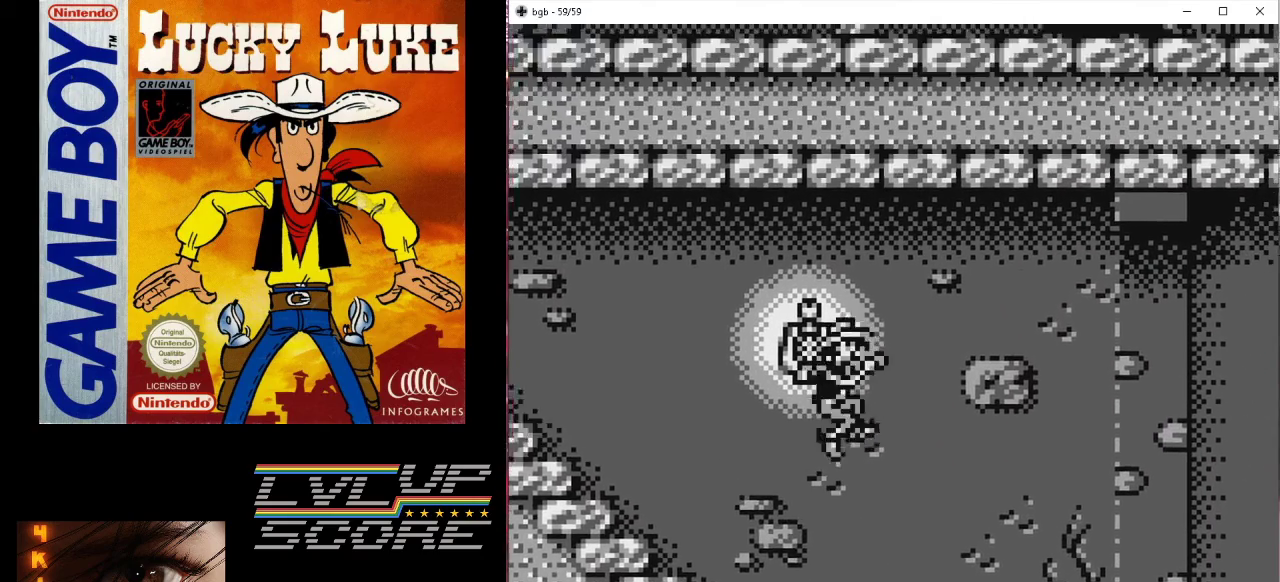
{"buttons": ["DPAD_LEFT"], "events": [[233, "DPAD_LEFT", "down"], [233, "DPAD_RIGHT", "up"]]}
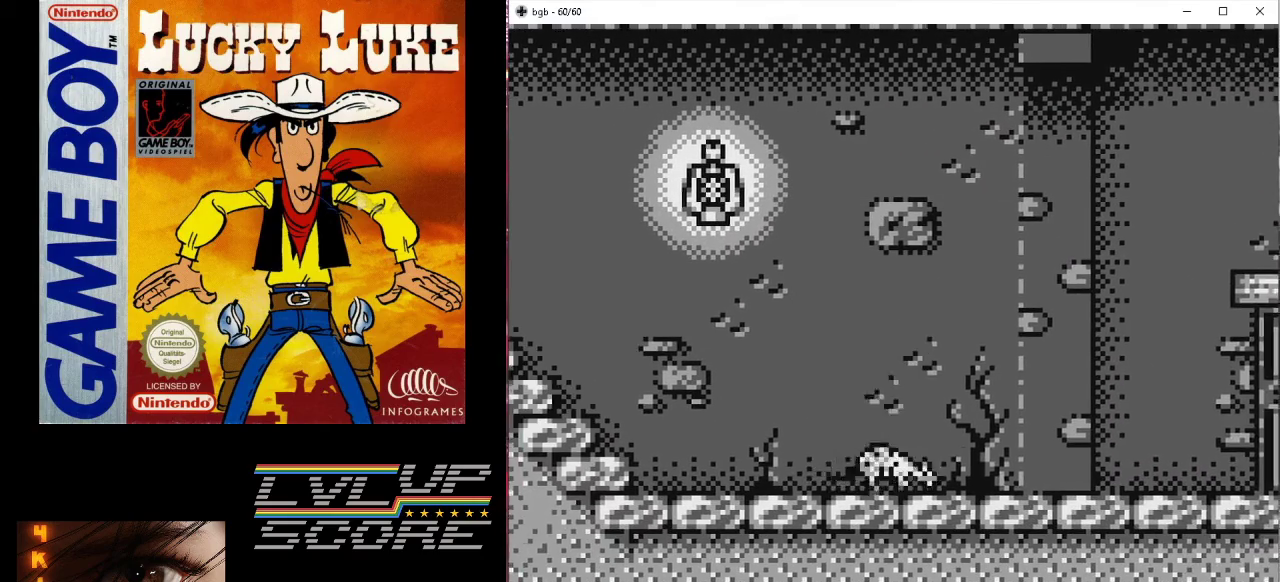
{"buttons": ["DPAD_RIGHT"], "events": [[100, "DPAD_LEFT", "up"], [467, "DPAD_RIGHT", "down"]]}
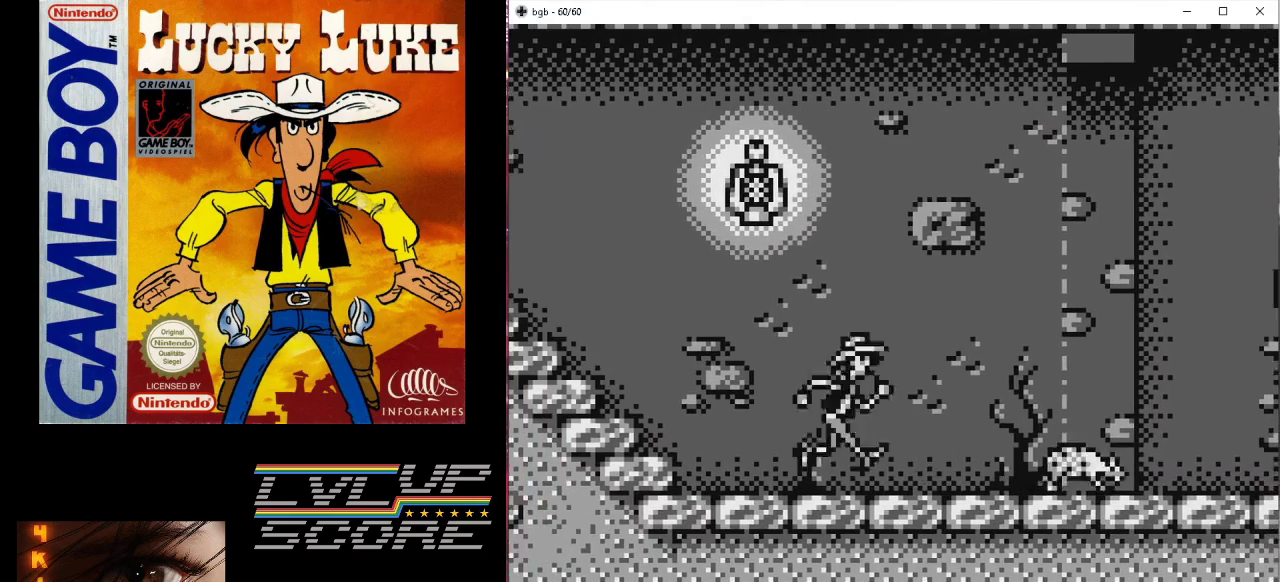
{"buttons": ["DPAD_RIGHT"], "events": [[133, "DPAD_RIGHT", "up"], [467, "DPAD_RIGHT", "down"]]}